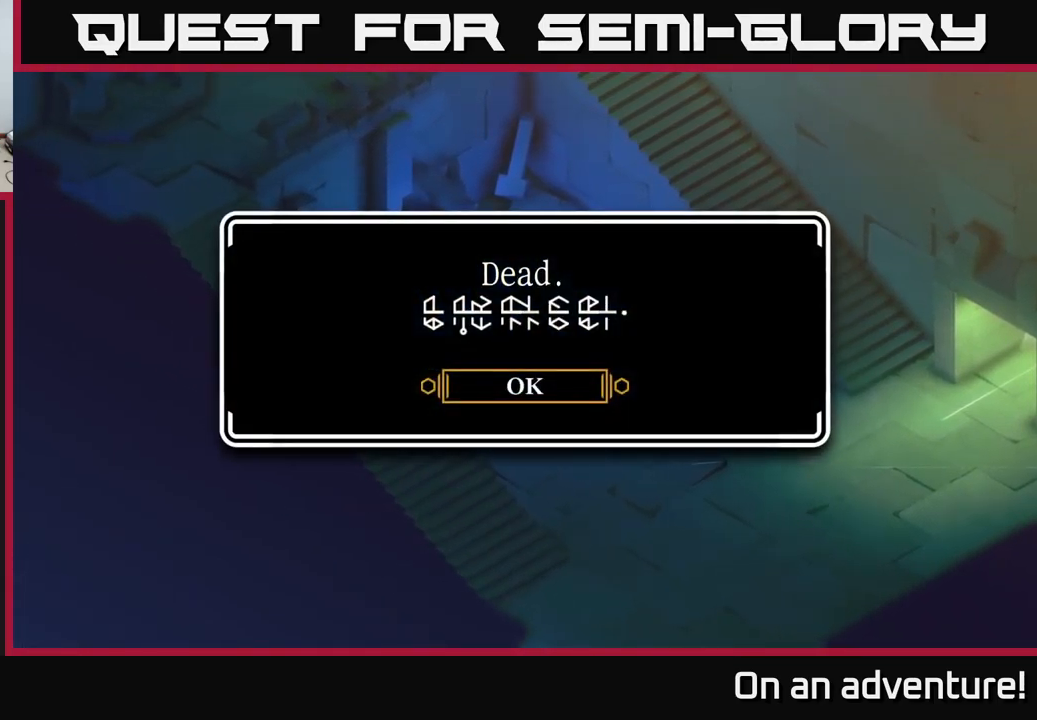
Gameplay with a controller (Xbox layout); each line is a JSON object with the inputs held at the frame after it. "events" lists button and stick changes between this image and that frame as [ms after this image, input, new state], when the widget could be followed in between.
{"buttons": [], "left_stick": "right", "right_stick": "center", "events": [[133, "A", "down"], [283, "A", "up"], [467, "left_stick", "right"]]}
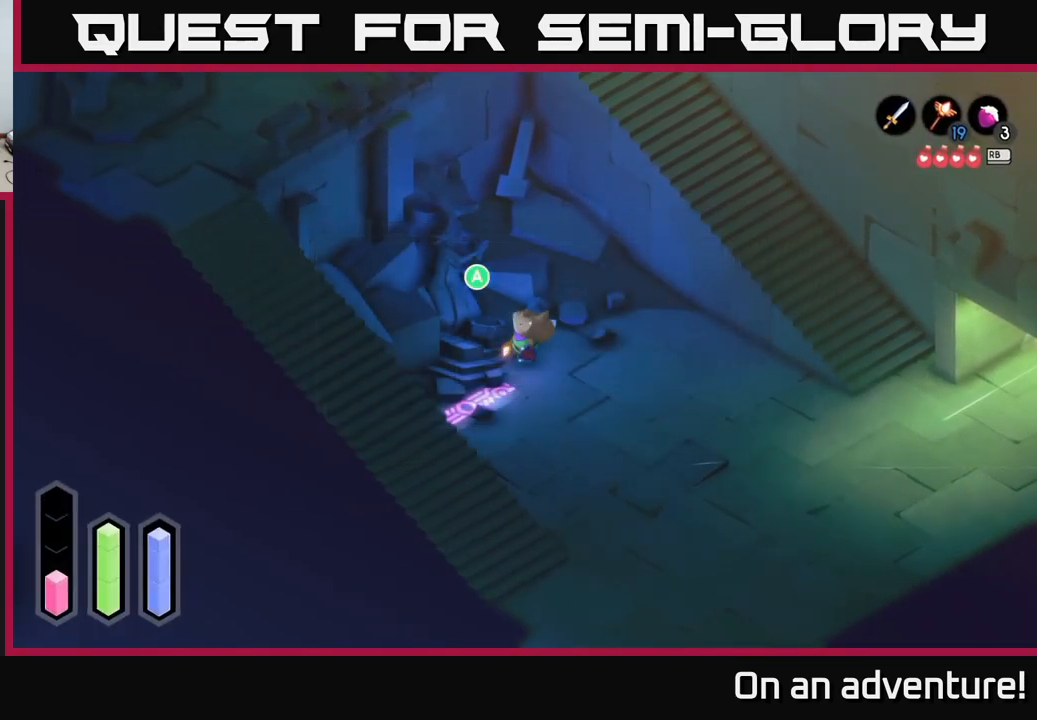
{"buttons": [], "left_stick": "up", "right_stick": "center", "events": [[283, "left_stick", "up-right"], [483, "left_stick", "up"]]}
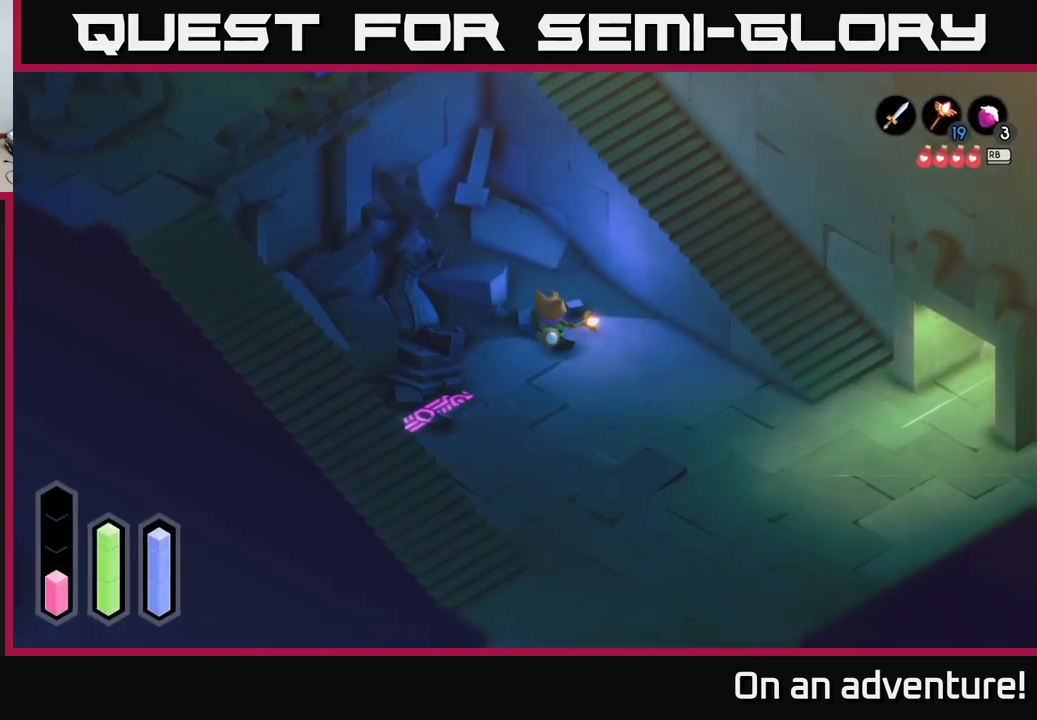
{"buttons": [], "left_stick": "center", "right_stick": "center", "events": [[50, "left_stick", "up-left"], [217, "left_stick", "center"]]}
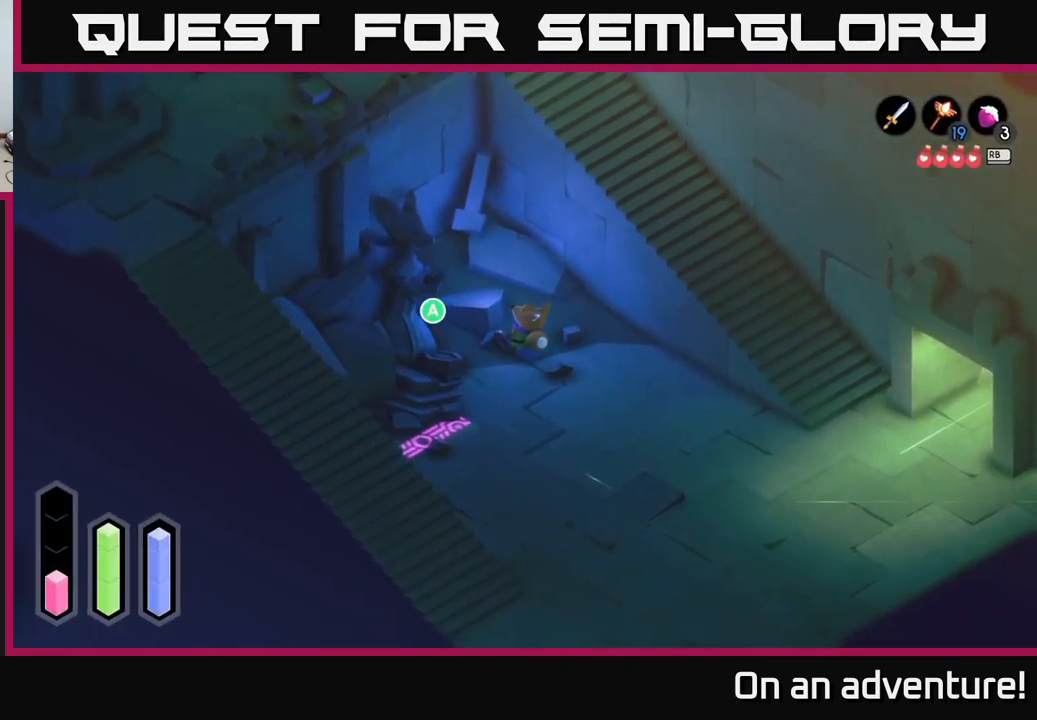
{"buttons": [], "left_stick": "down-left", "right_stick": "center", "events": [[217, "left_stick", "down-left"]]}
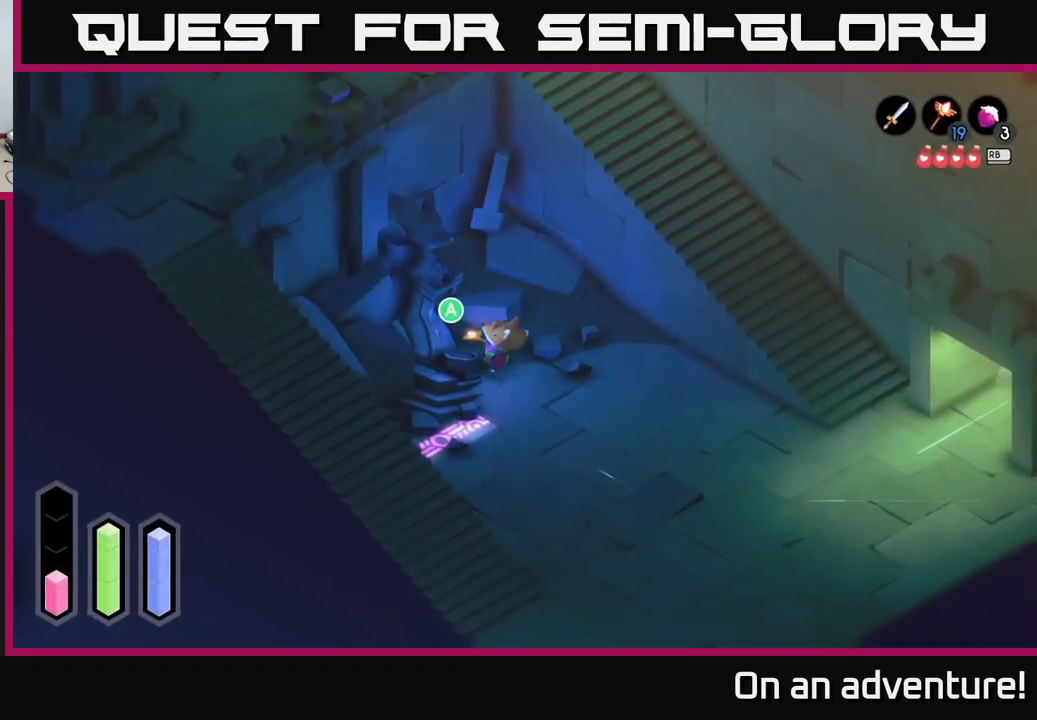
{"buttons": [], "left_stick": "down", "right_stick": "center", "events": [[33, "left_stick", "left"], [133, "left_stick", "up-left"], [233, "left_stick", "center"], [483, "left_stick", "down"]]}
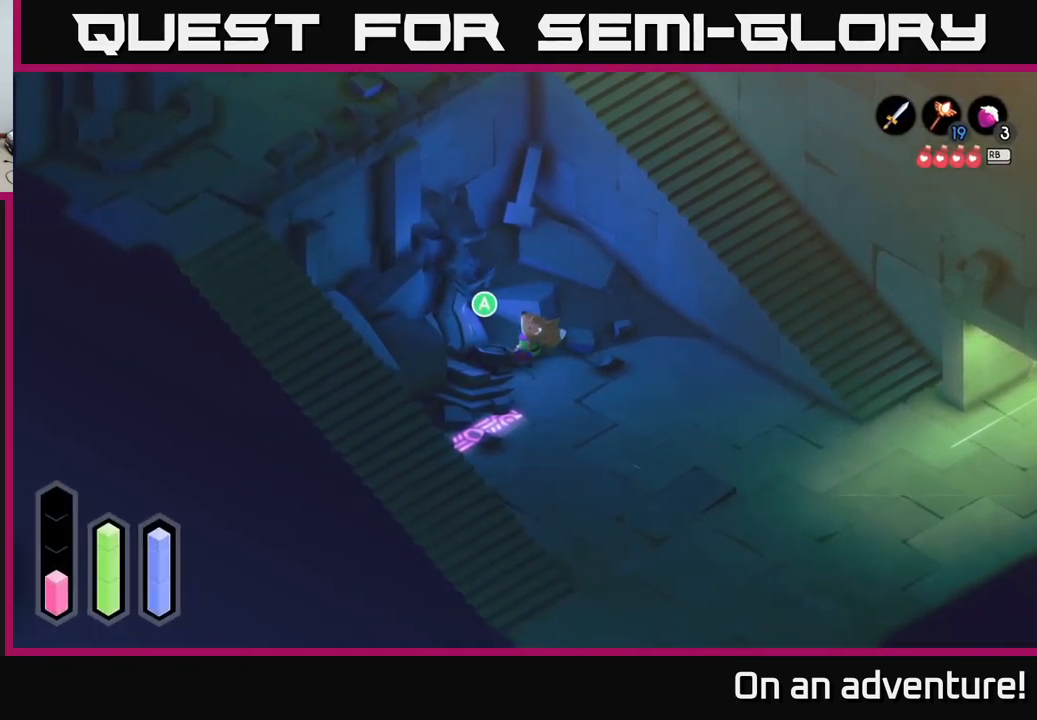
{"buttons": [], "left_stick": "down-left", "right_stick": "center", "events": [[150, "left_stick", "down-right"], [367, "left_stick", "down-left"]]}
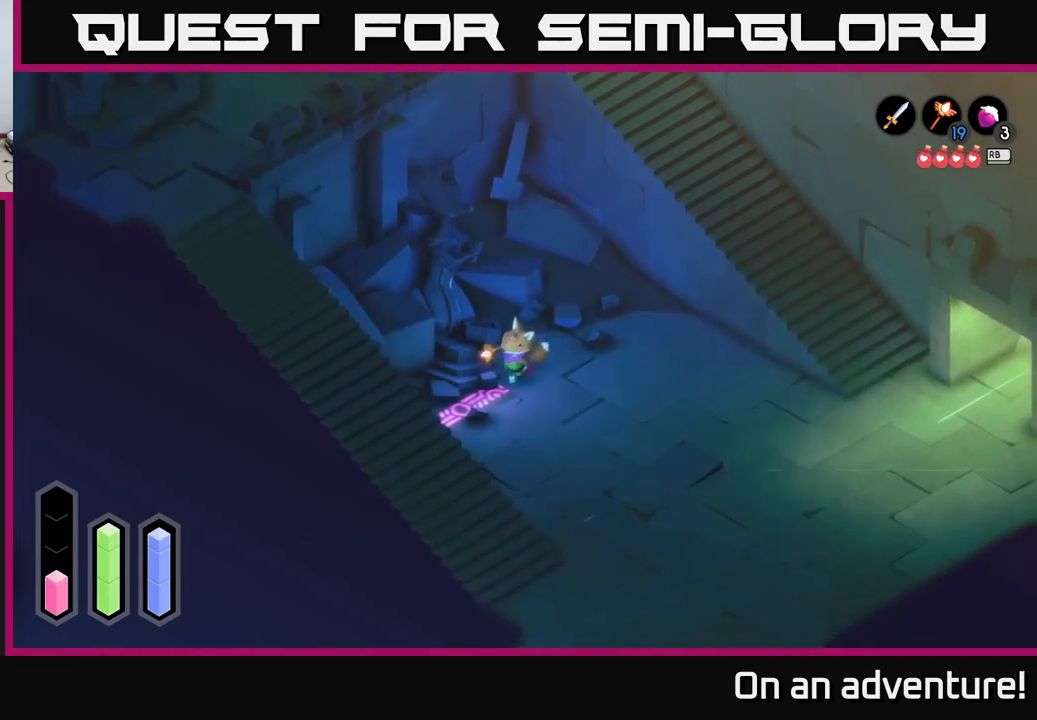
{"buttons": [], "left_stick": "down-right", "right_stick": "center", "events": [[50, "left_stick", "up-left"], [167, "left_stick", "center"], [284, "left_stick", "right"], [434, "left_stick", "down-right"]]}
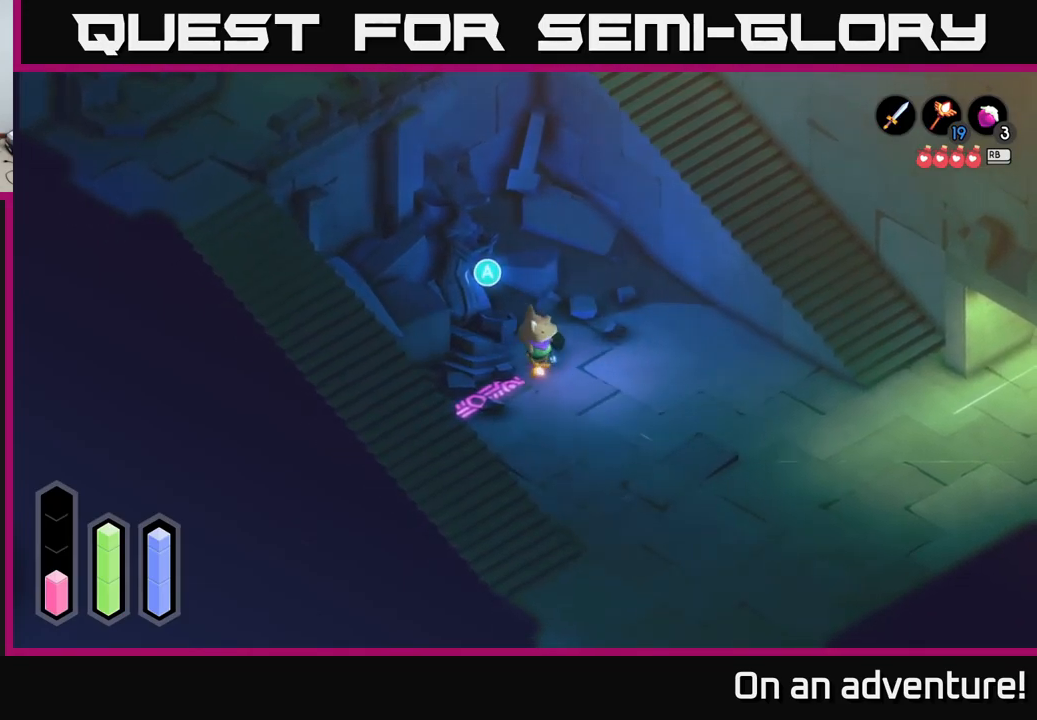
{"buttons": ["A"], "left_stick": "down", "right_stick": "center", "events": [[50, "A", "down"], [67, "left_stick", "down"]]}
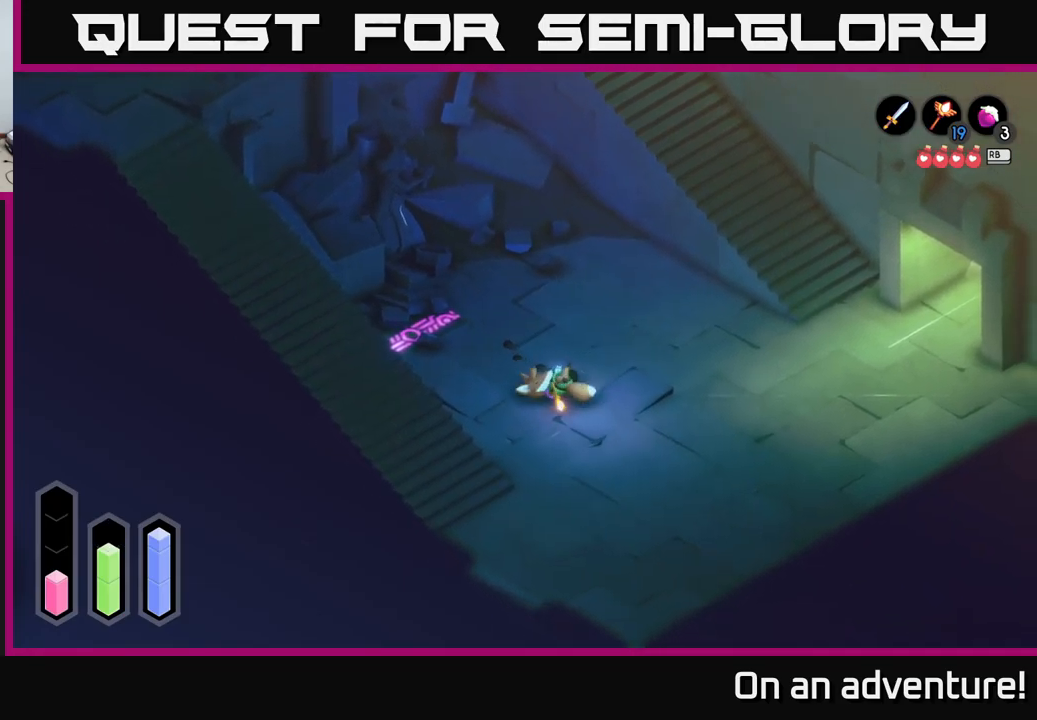
{"buttons": ["A"], "left_stick": "down", "right_stick": "center", "events": []}
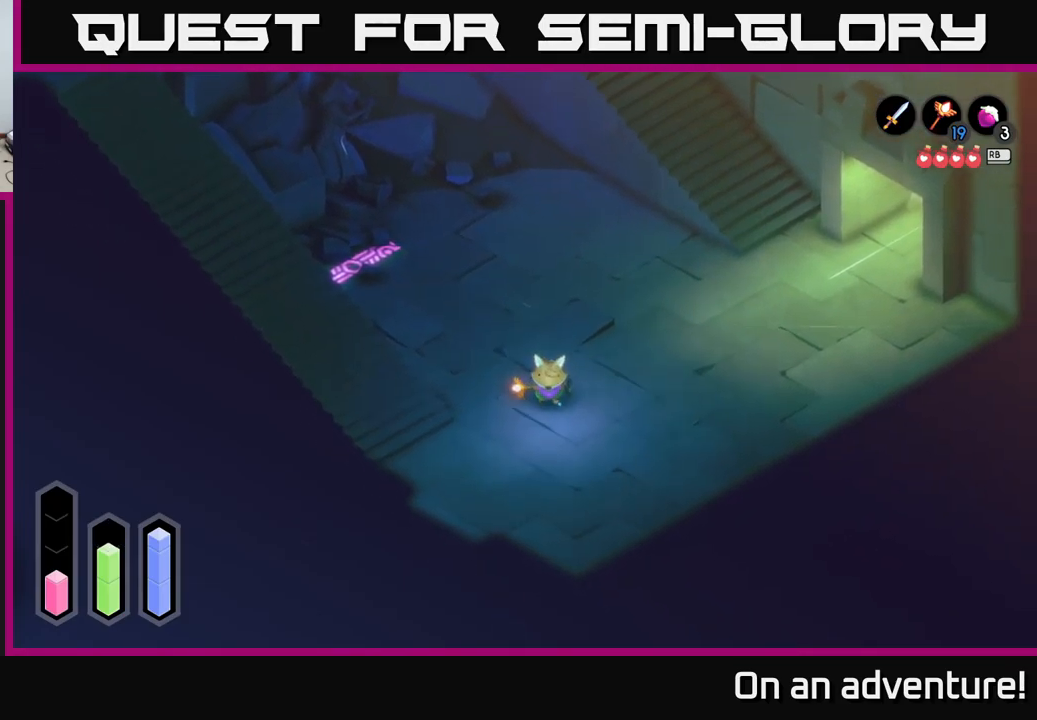
{"buttons": ["A"], "left_stick": "down-left", "right_stick": "center", "events": [[50, "left_stick", "down-left"]]}
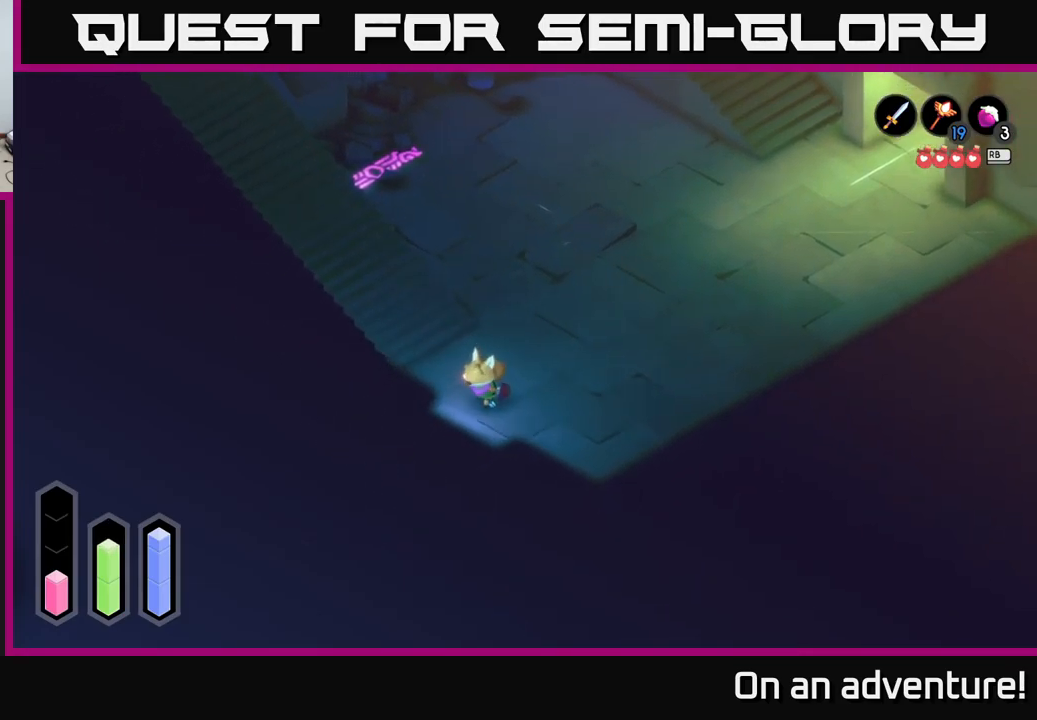
{"buttons": ["A"], "left_stick": "down-left", "right_stick": "center", "events": []}
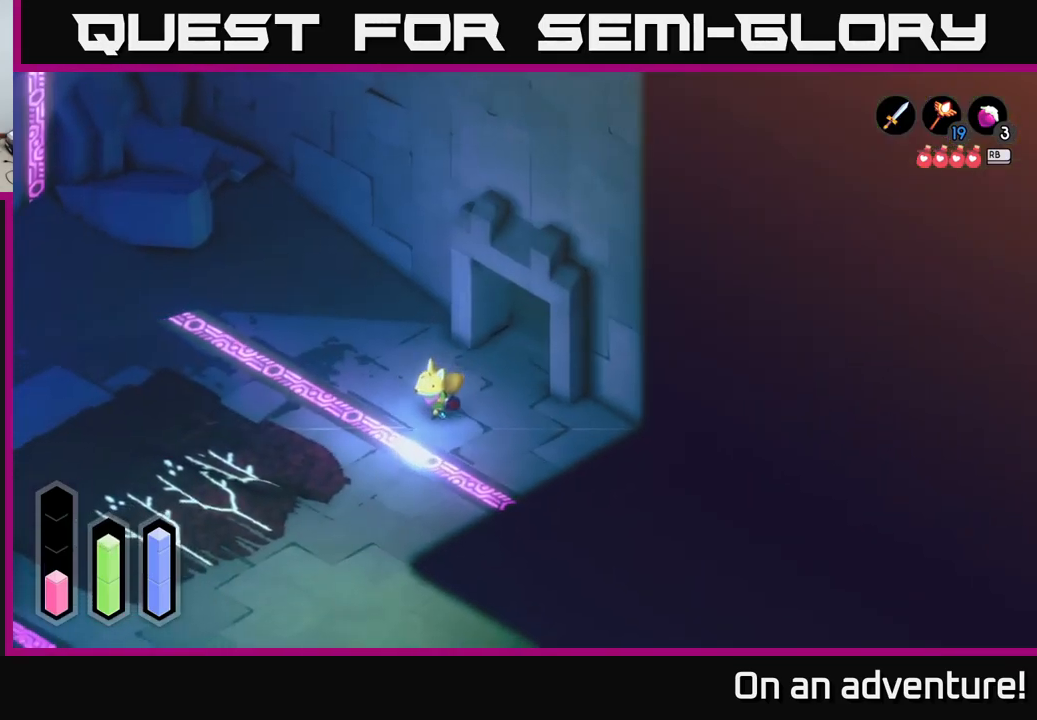
{"buttons": ["A"], "left_stick": "down-left", "right_stick": "center", "events": []}
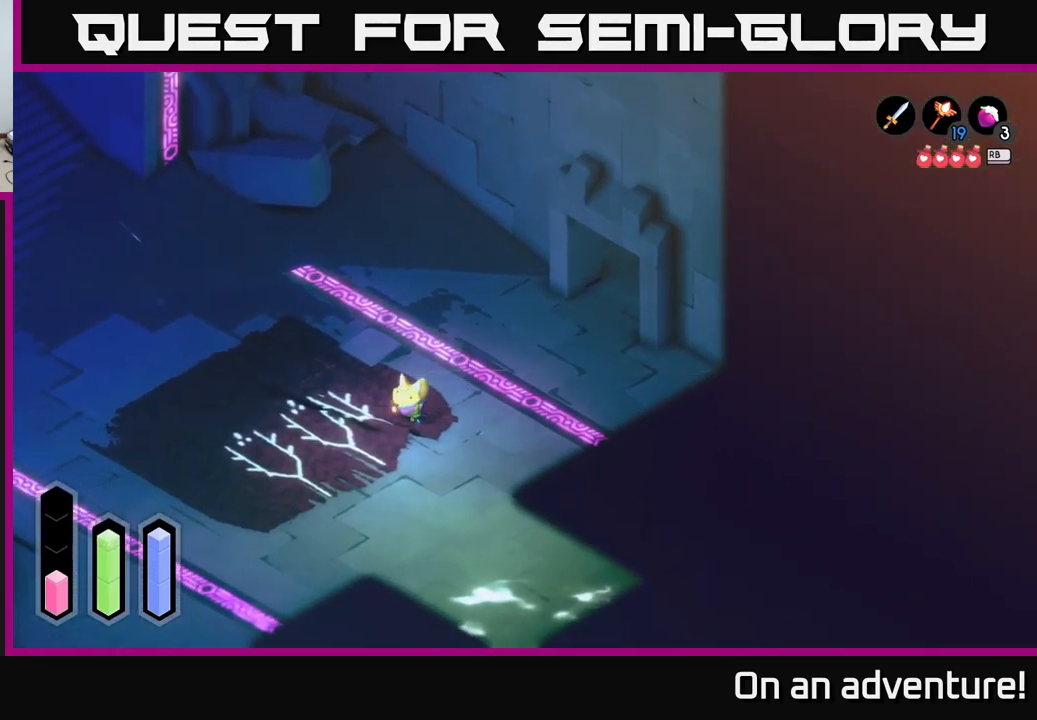
{"buttons": ["A"], "left_stick": "down-left", "right_stick": "center", "events": []}
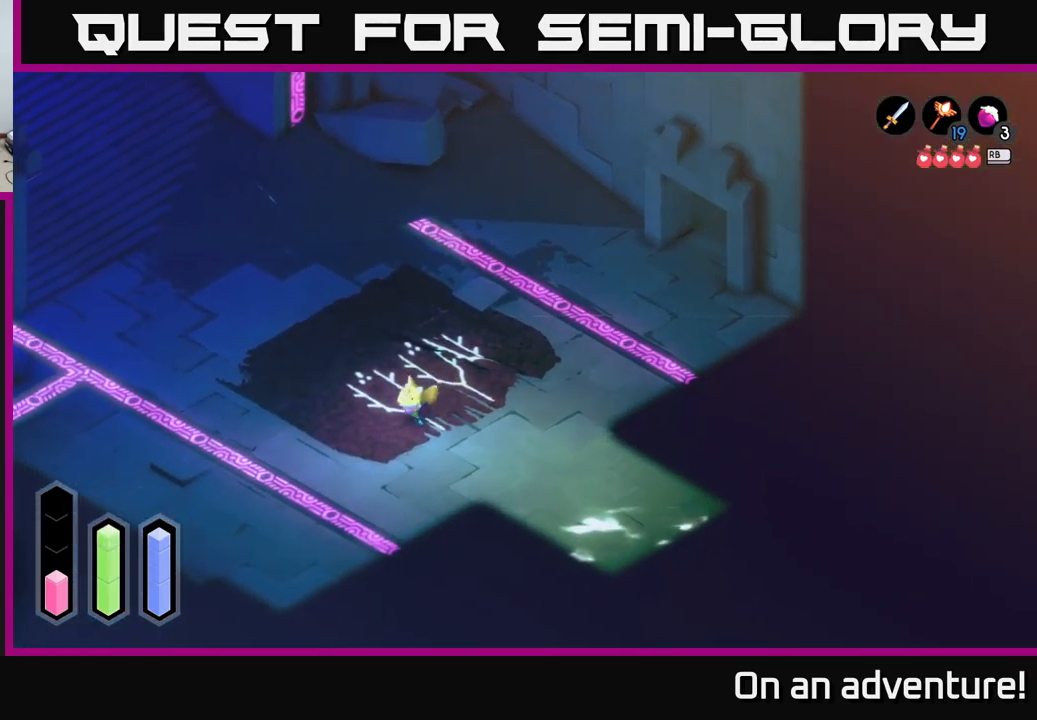
{"buttons": ["A"], "left_stick": "left", "right_stick": "center", "events": [[184, "left_stick", "left"]]}
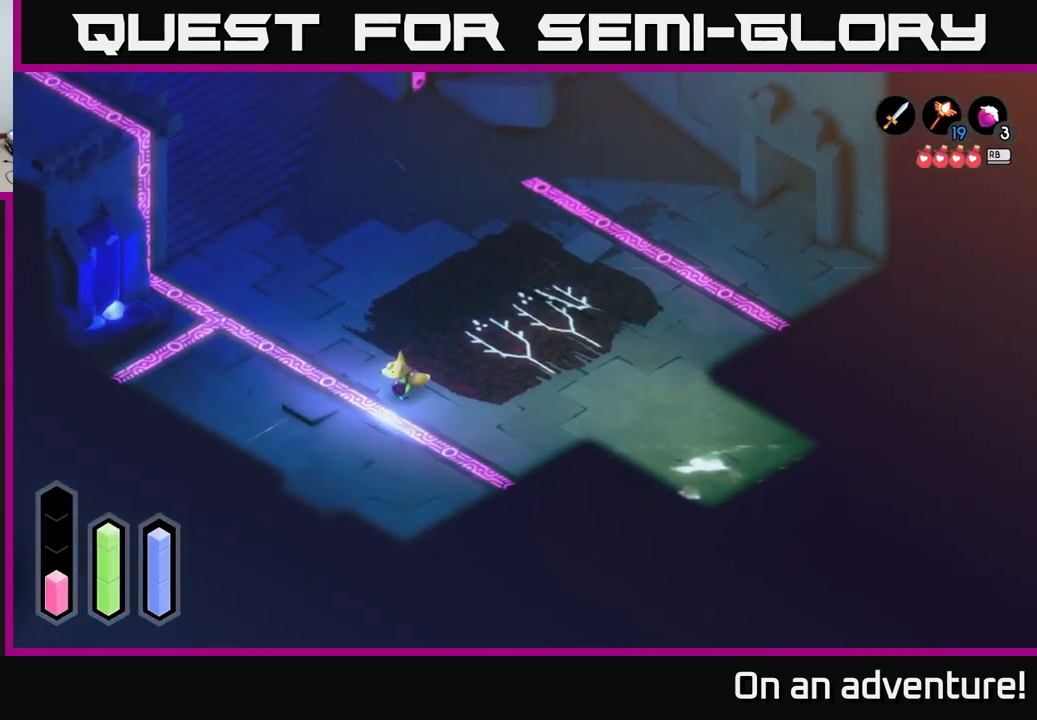
{"buttons": ["A"], "left_stick": "down", "right_stick": "center", "events": [[250, "left_stick", "down-left"], [367, "left_stick", "down"]]}
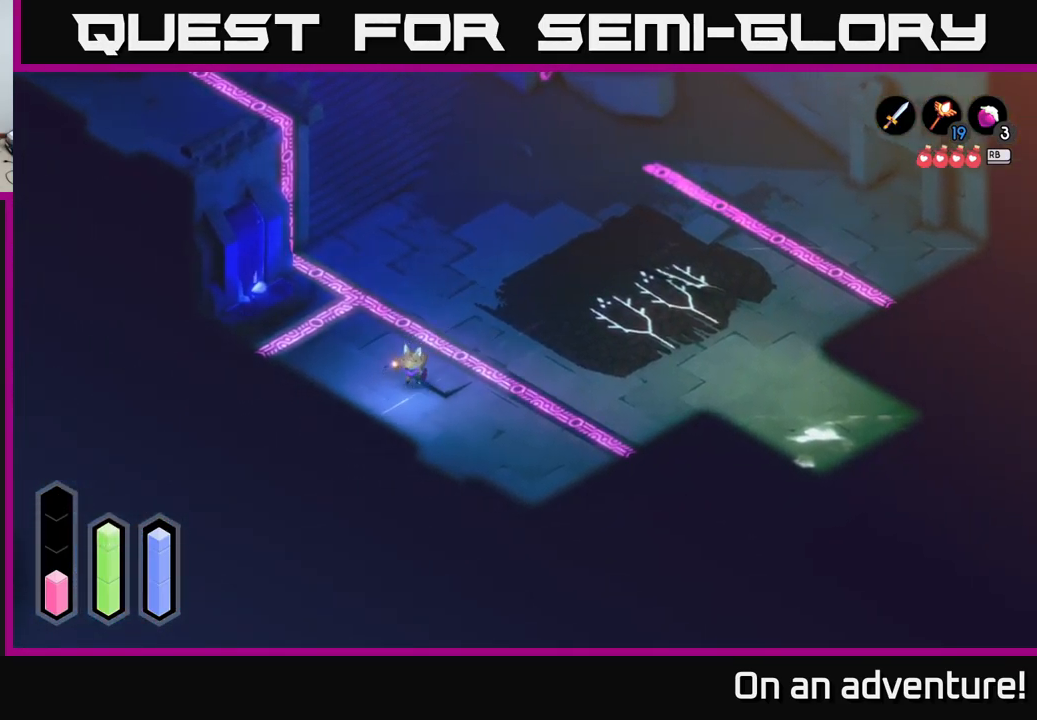
{"buttons": ["A"], "left_stick": "down-left", "right_stick": "center", "events": [[483, "left_stick", "down-left"]]}
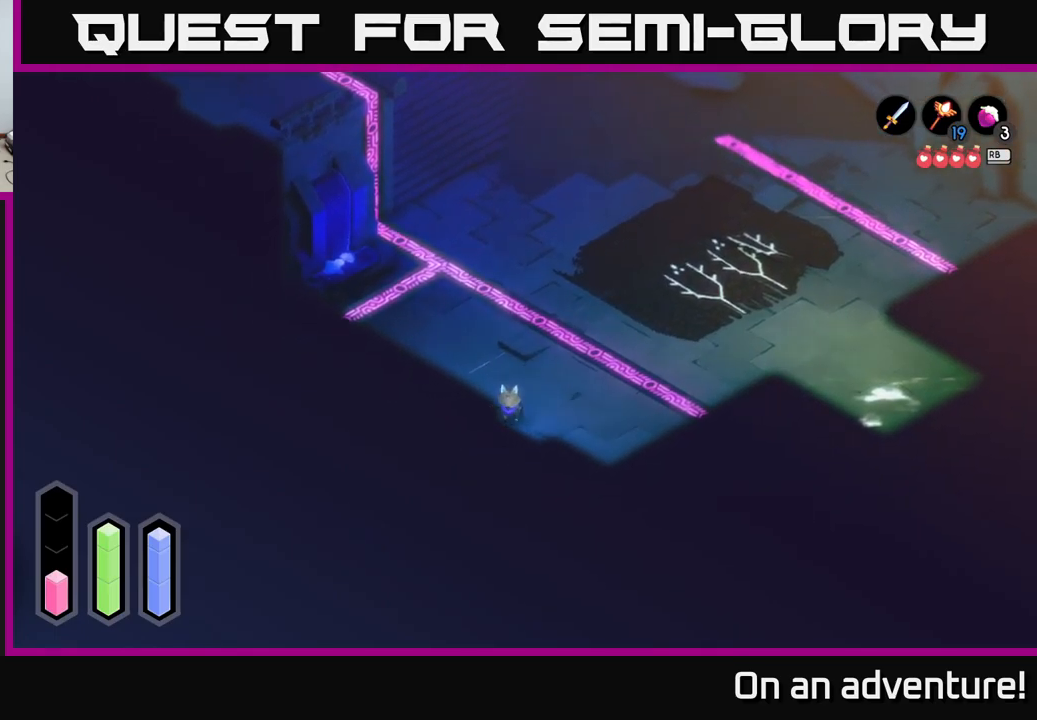
{"buttons": ["A"], "left_stick": "down-left", "right_stick": "center", "events": []}
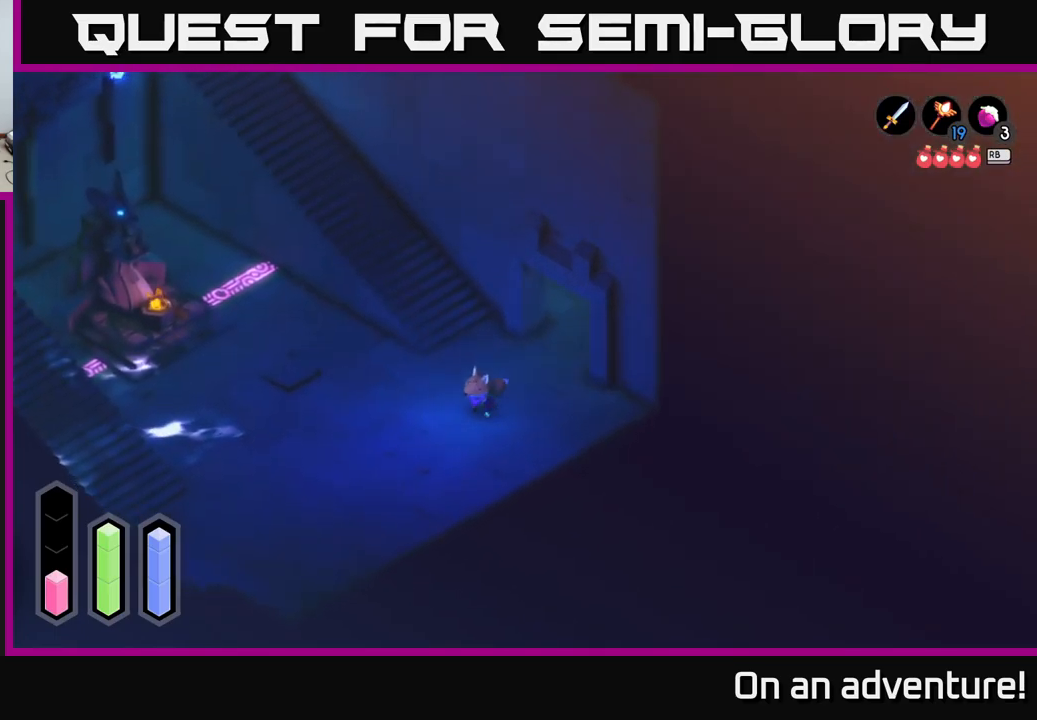
{"buttons": ["A"], "left_stick": "up-left", "right_stick": "center", "events": [[116, "left_stick", "left"], [416, "left_stick", "up-left"]]}
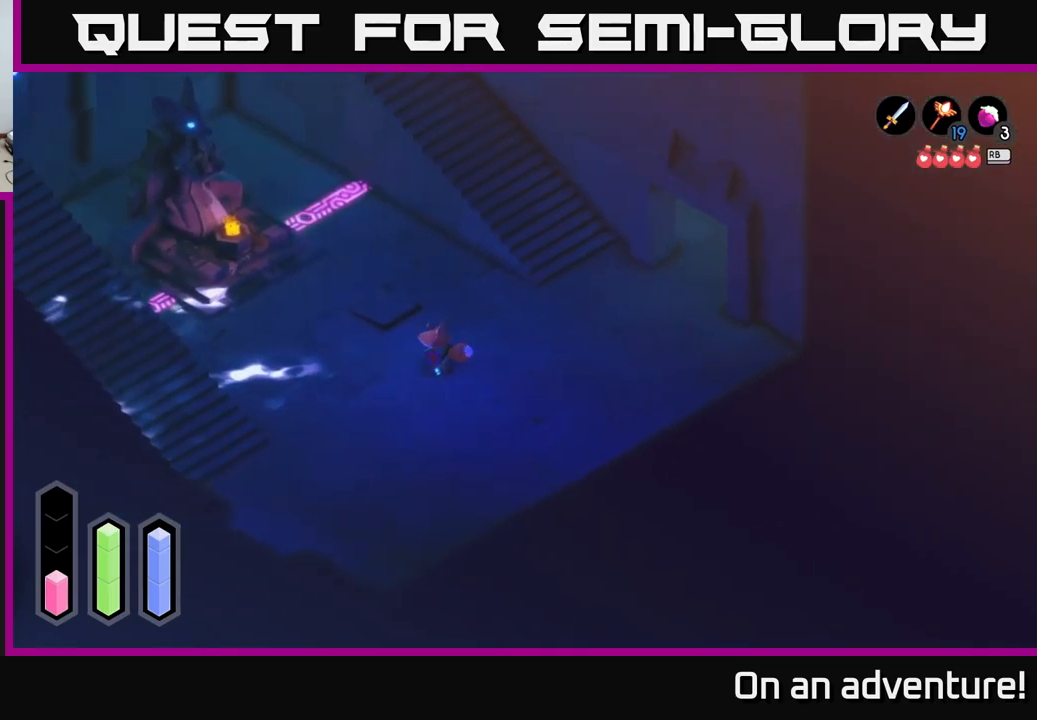
{"buttons": [], "left_stick": "up-left", "right_stick": "center", "events": [[466, "A", "up"]]}
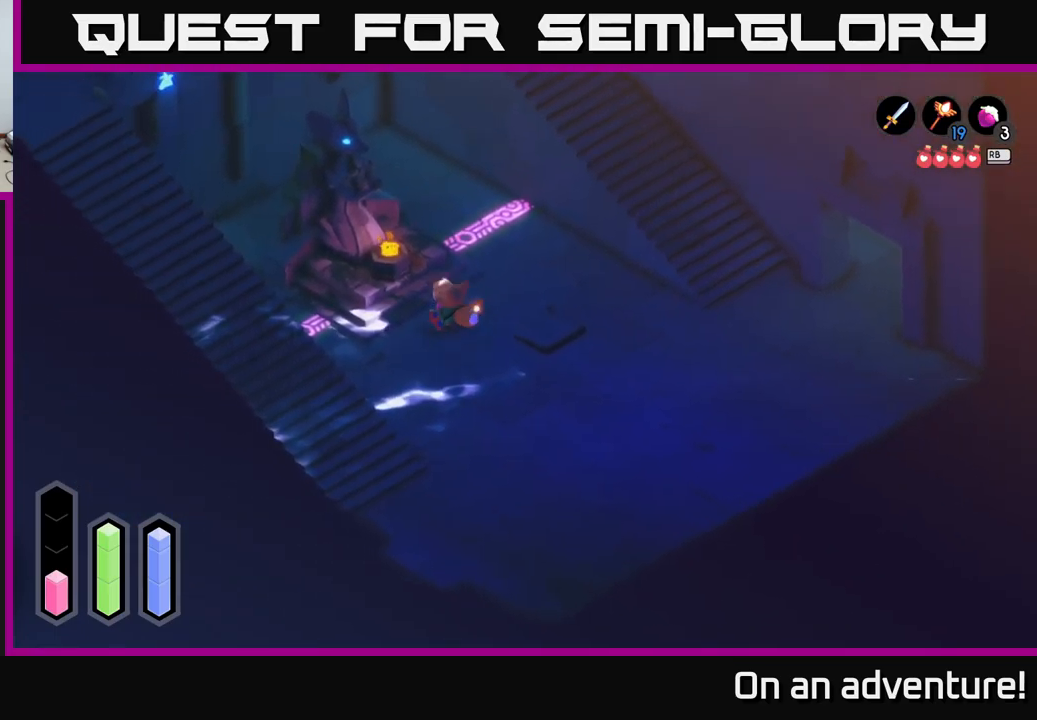
{"buttons": [], "left_stick": "center", "right_stick": "center", "events": [[216, "left_stick", "center"], [316, "L1", "down"], [383, "L1", "up"]]}
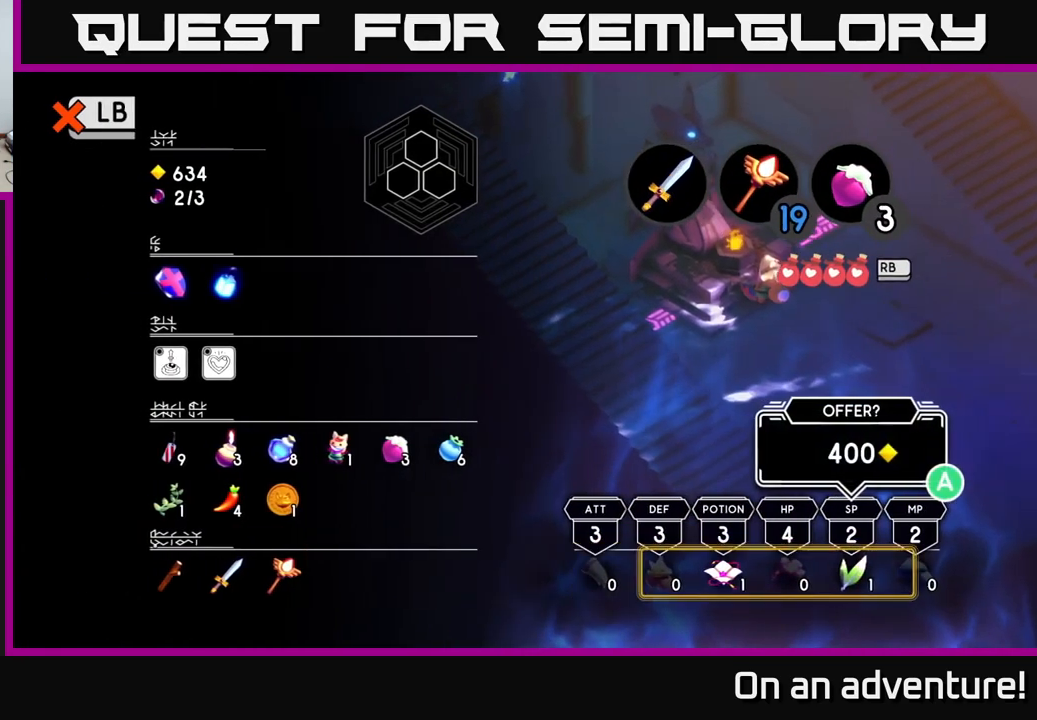
{"buttons": [], "left_stick": "center", "right_stick": "center", "events": []}
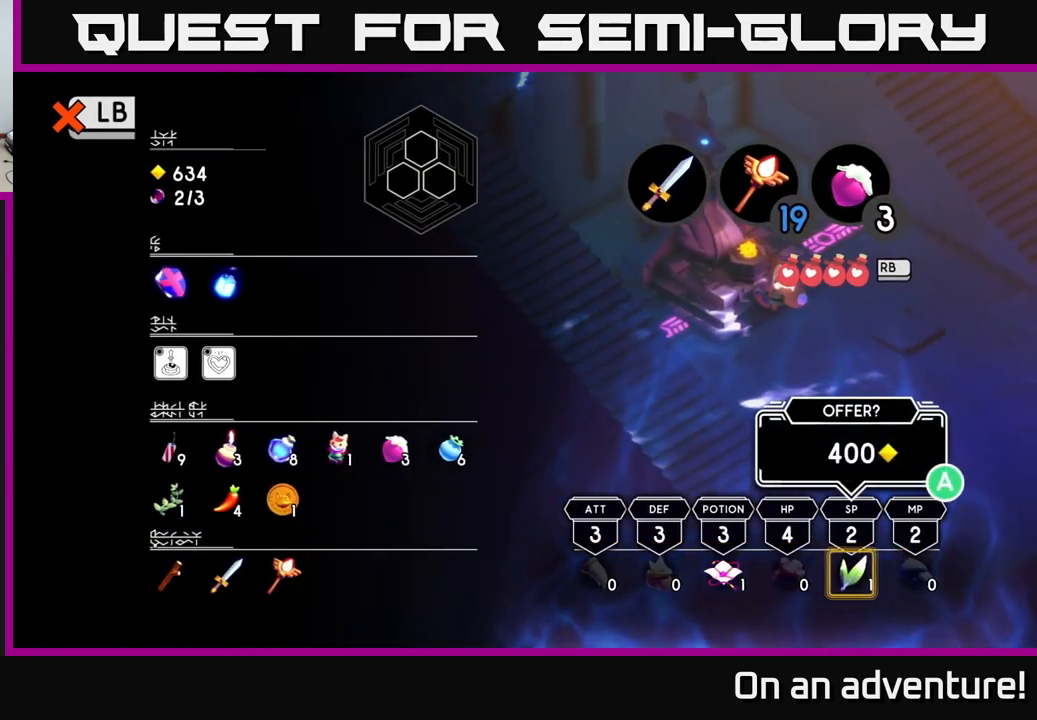
{"buttons": [], "left_stick": "left", "right_stick": "center", "events": [[183, "left_stick", "right"], [383, "left_stick", "left"]]}
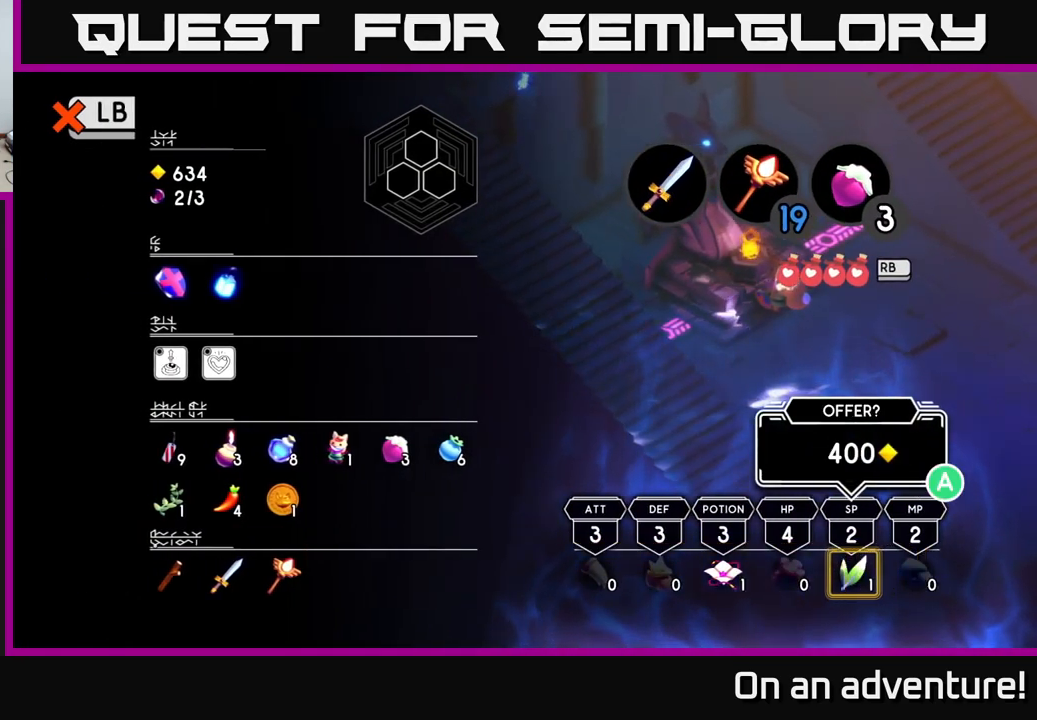
{"buttons": [], "left_stick": "center", "right_stick": "center", "events": [[50, "left_stick", "center"]]}
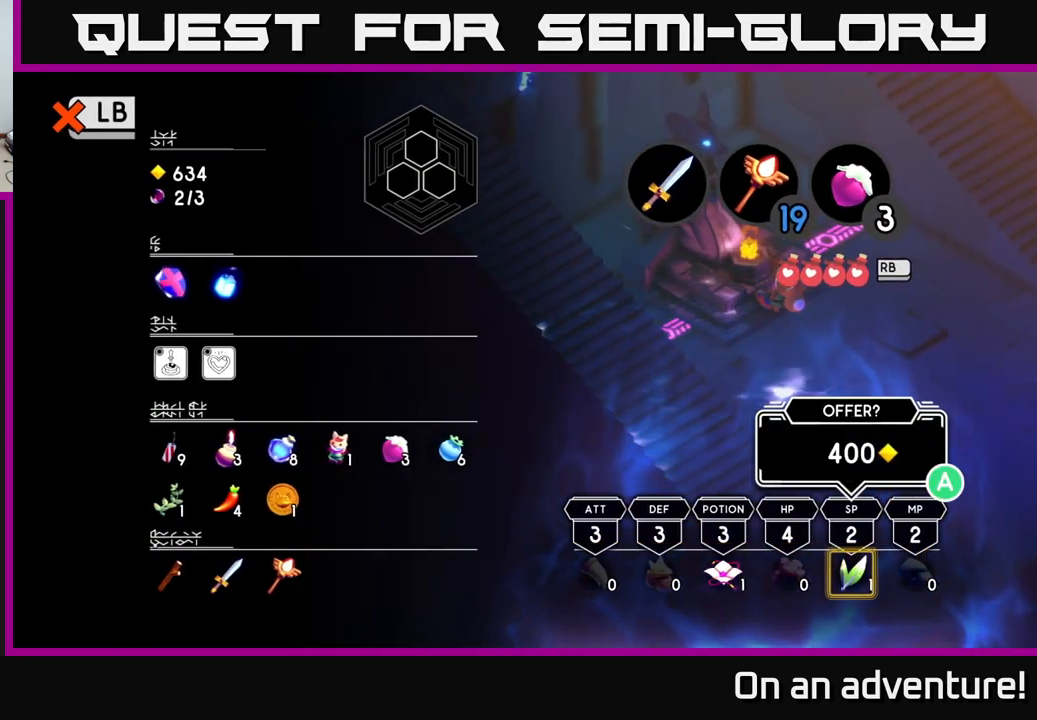
{"buttons": ["A"], "left_stick": "center", "right_stick": "center", "events": [[466, "A", "down"]]}
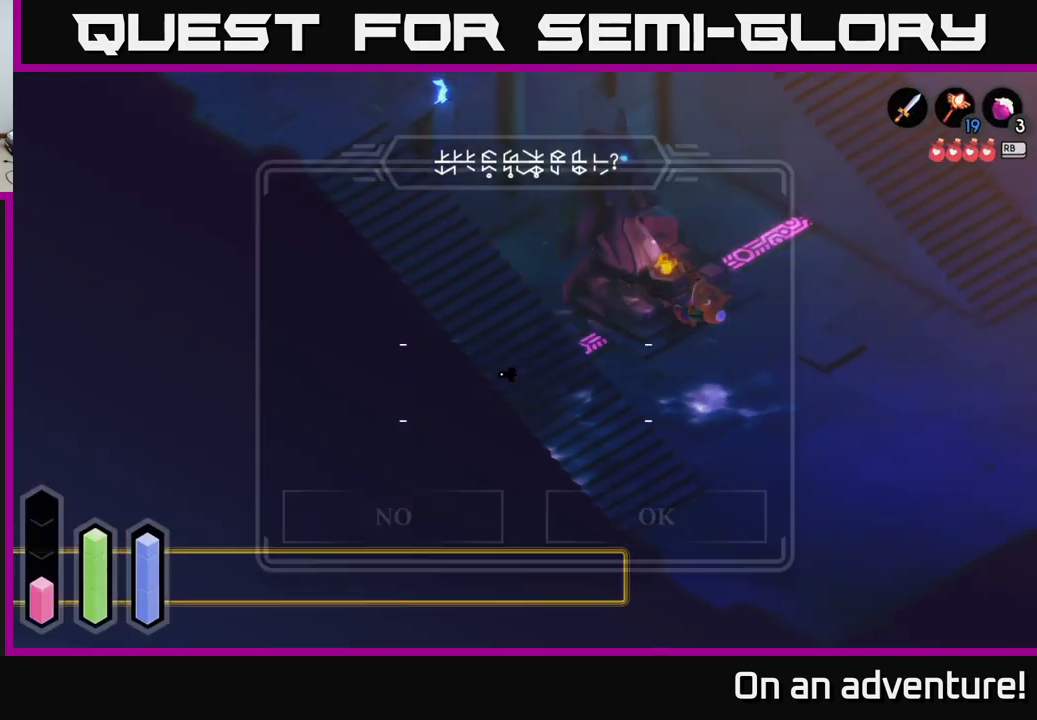
{"buttons": [], "left_stick": "center", "right_stick": "center", "events": [[16, "A", "up"]]}
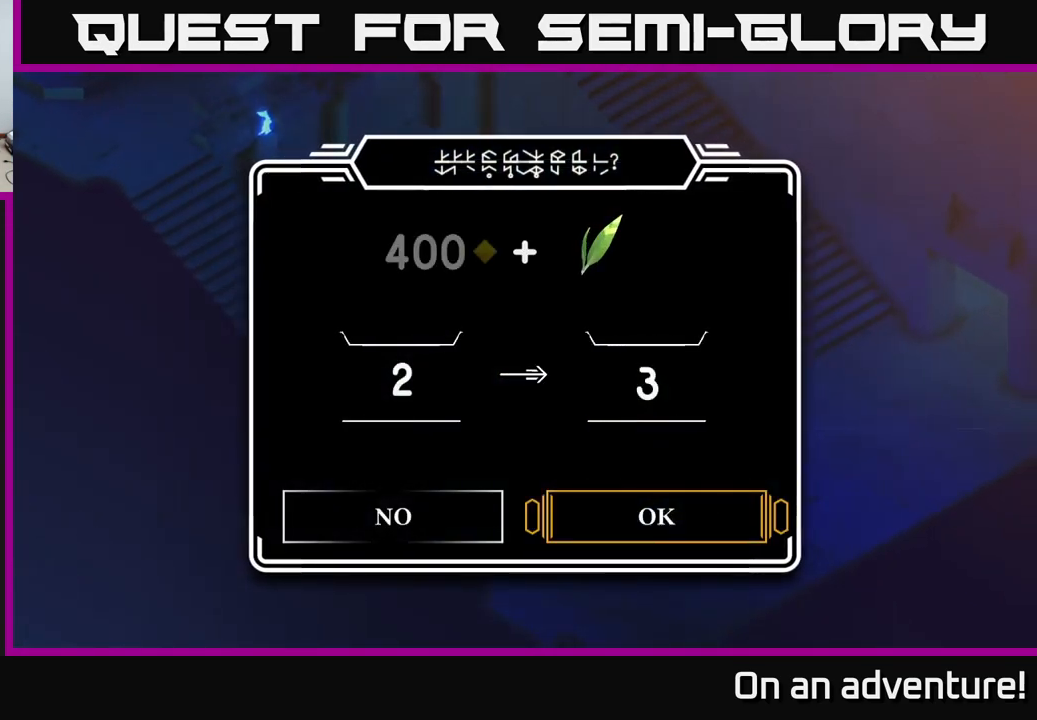
{"buttons": [], "left_stick": "center", "right_stick": "center", "events": [[150, "A", "down"], [217, "A", "up"]]}